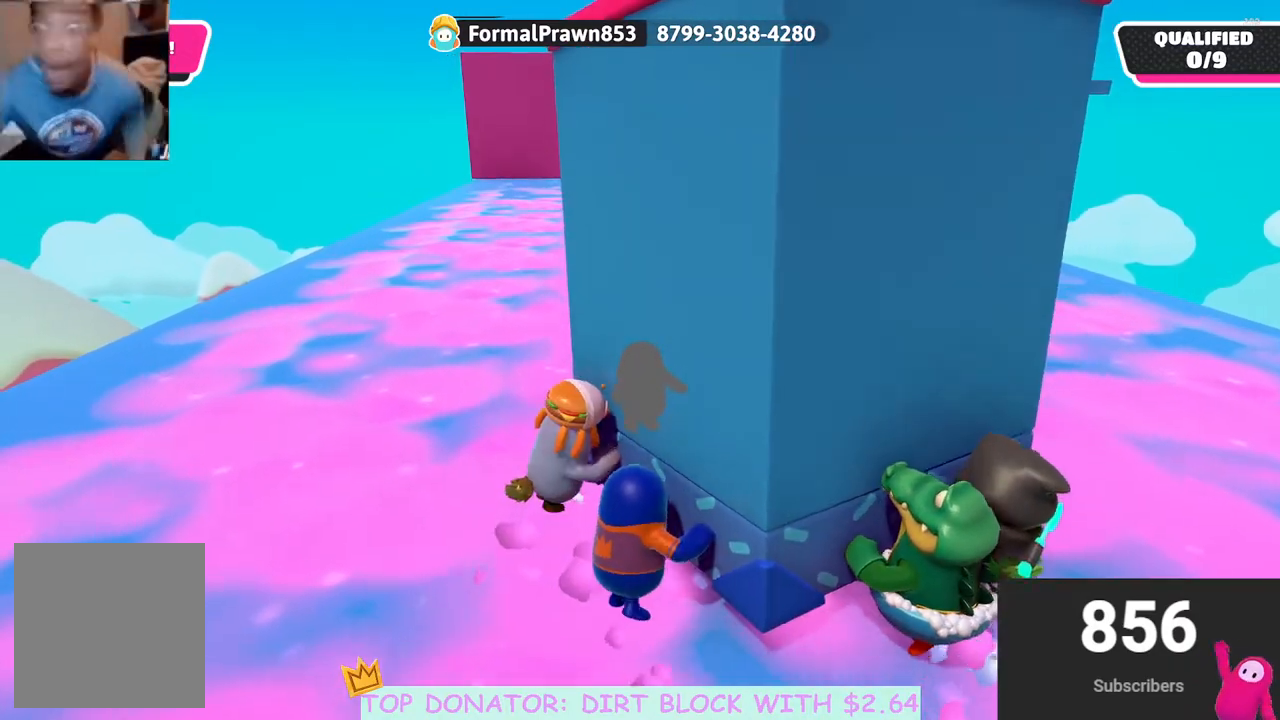
Gameplay with a controller (Xbox layout); each line is a JSON object with the inputs held at the frame after it. "events" lists button and stick changes between this image and that frame as [ms after this image, input, new state], when the widget could be followed in between.
{"buttons": ["R2"], "left_stick": "up", "right_stick": "center", "events": []}
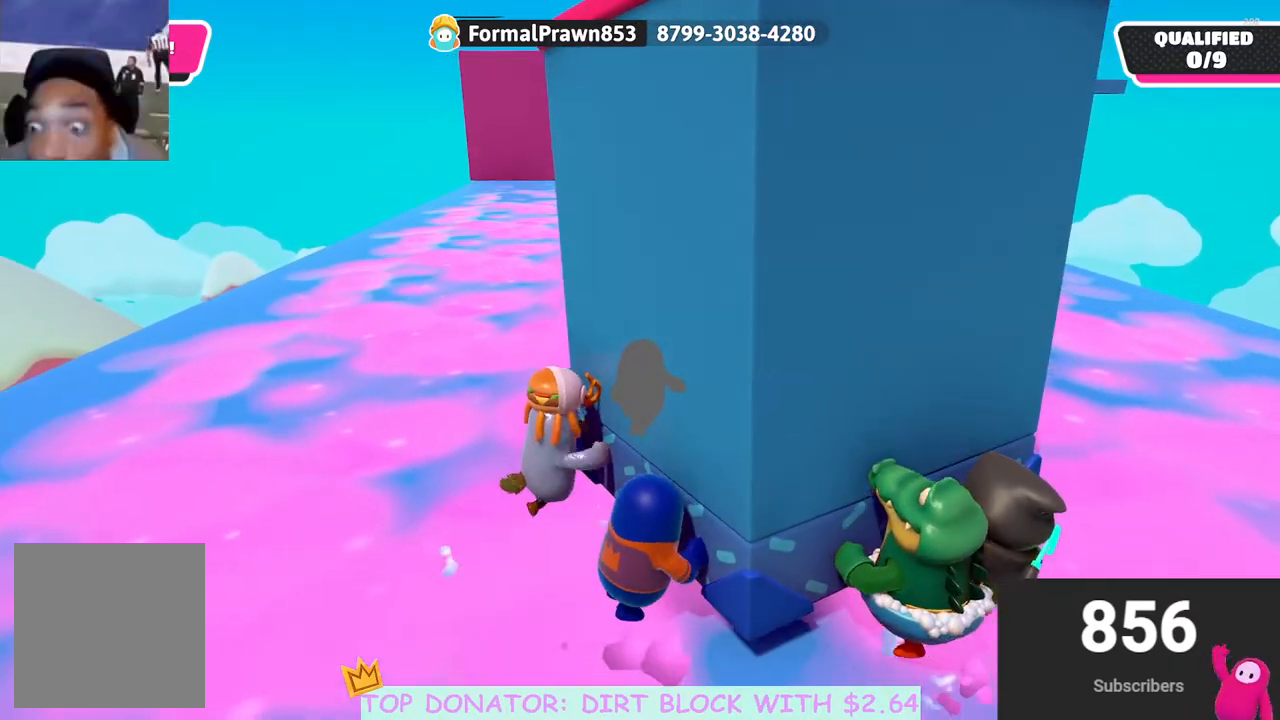
{"buttons": ["R2"], "left_stick": "up", "right_stick": "center", "events": []}
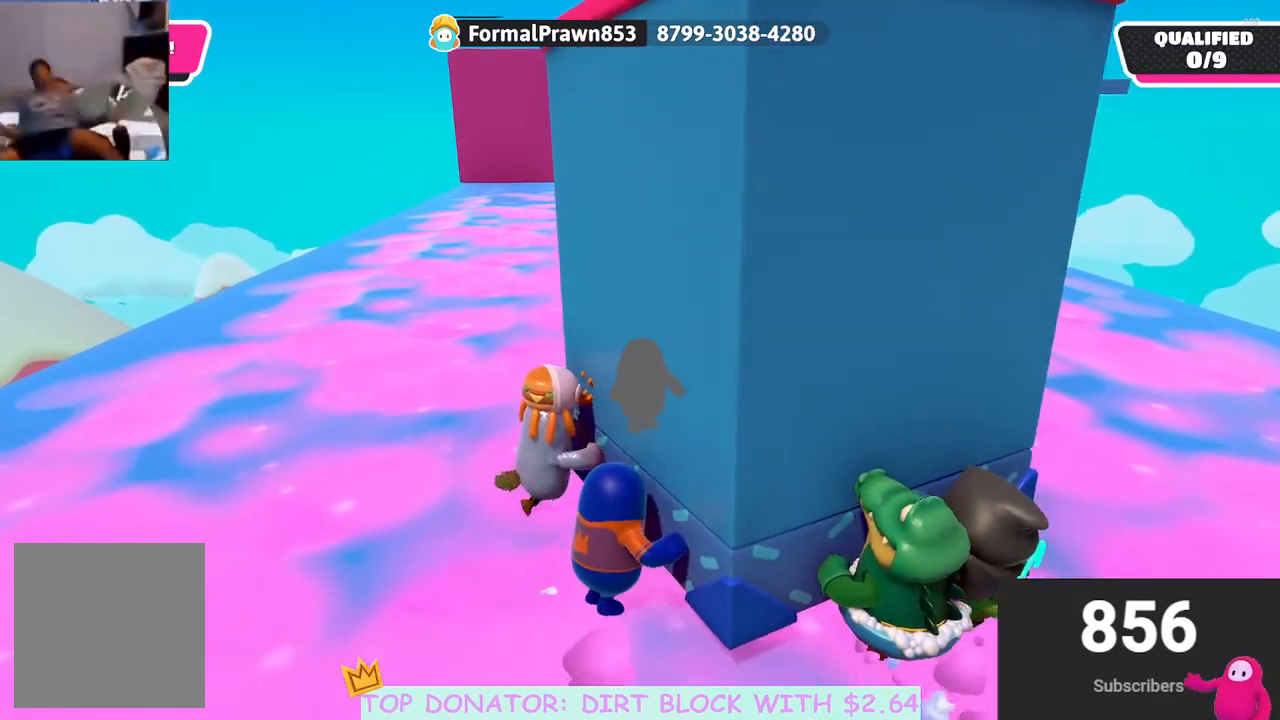
{"buttons": ["R2"], "left_stick": "up", "right_stick": "center", "events": []}
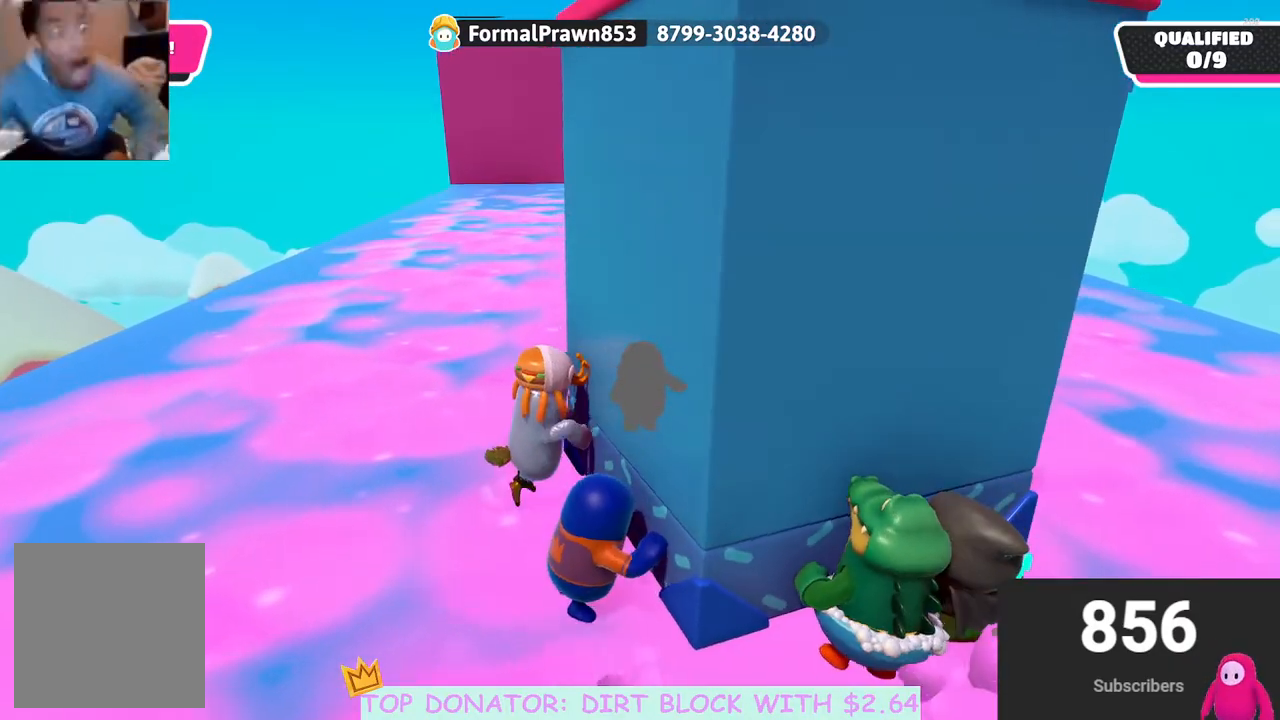
{"buttons": ["R2"], "left_stick": "up", "right_stick": "center", "events": []}
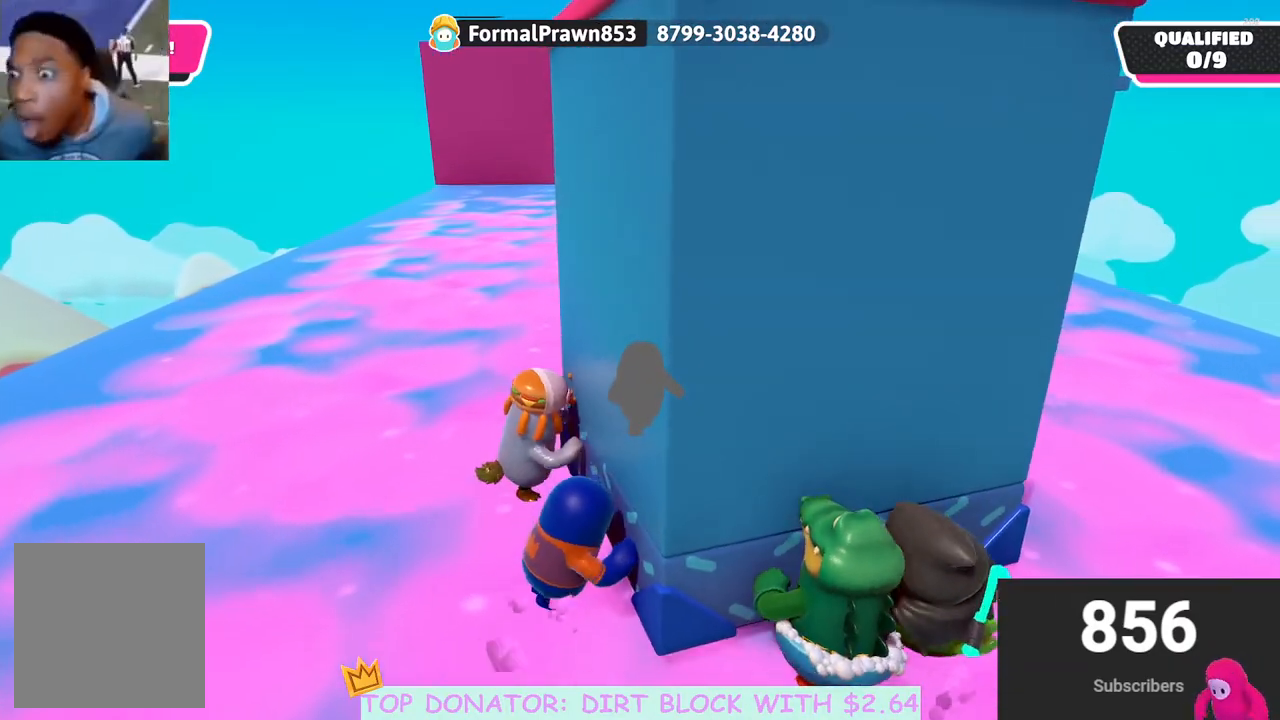
{"buttons": ["A", "R2"], "left_stick": "center", "right_stick": "center", "events": [[250, "A", "down"], [383, "A", "up"], [450, "left_stick", "center"], [483, "A", "down"]]}
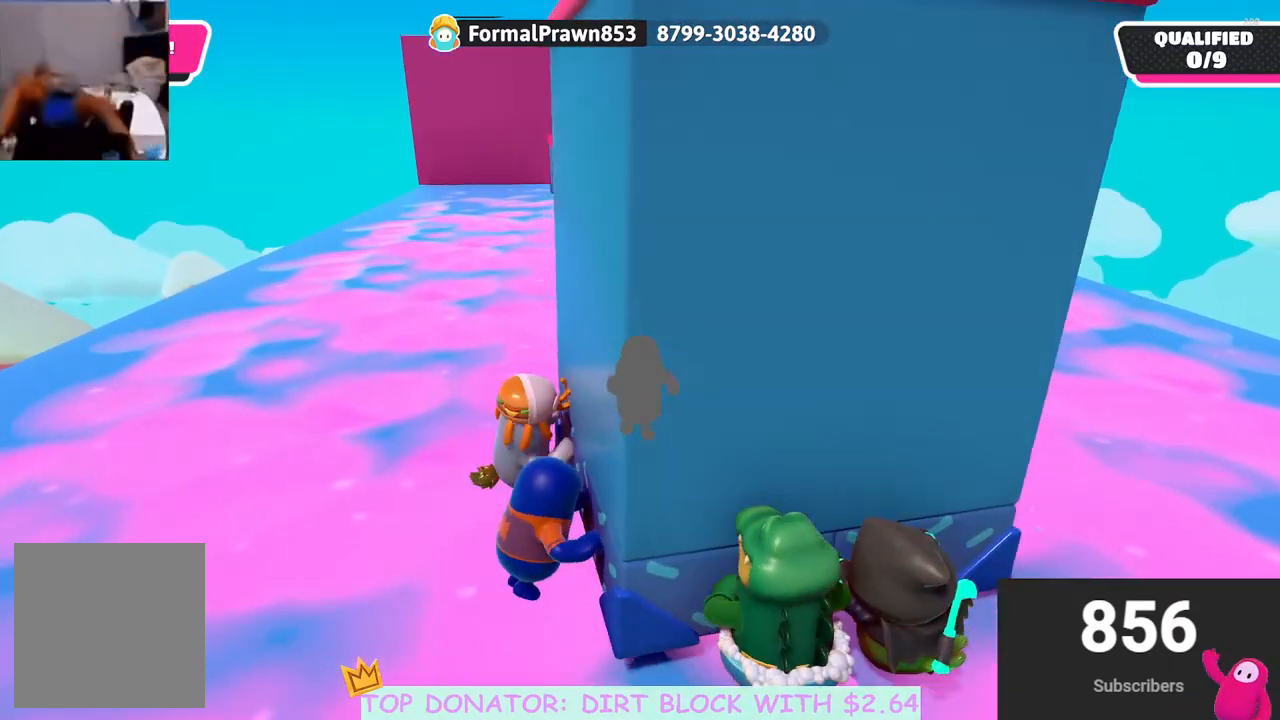
{"buttons": ["R2"], "left_stick": "up-left", "right_stick": "right", "events": [[33, "left_stick", "up"], [117, "A", "up"], [183, "A", "down"], [300, "A", "up"], [450, "left_stick", "up-left"], [483, "right_stick", "right"]]}
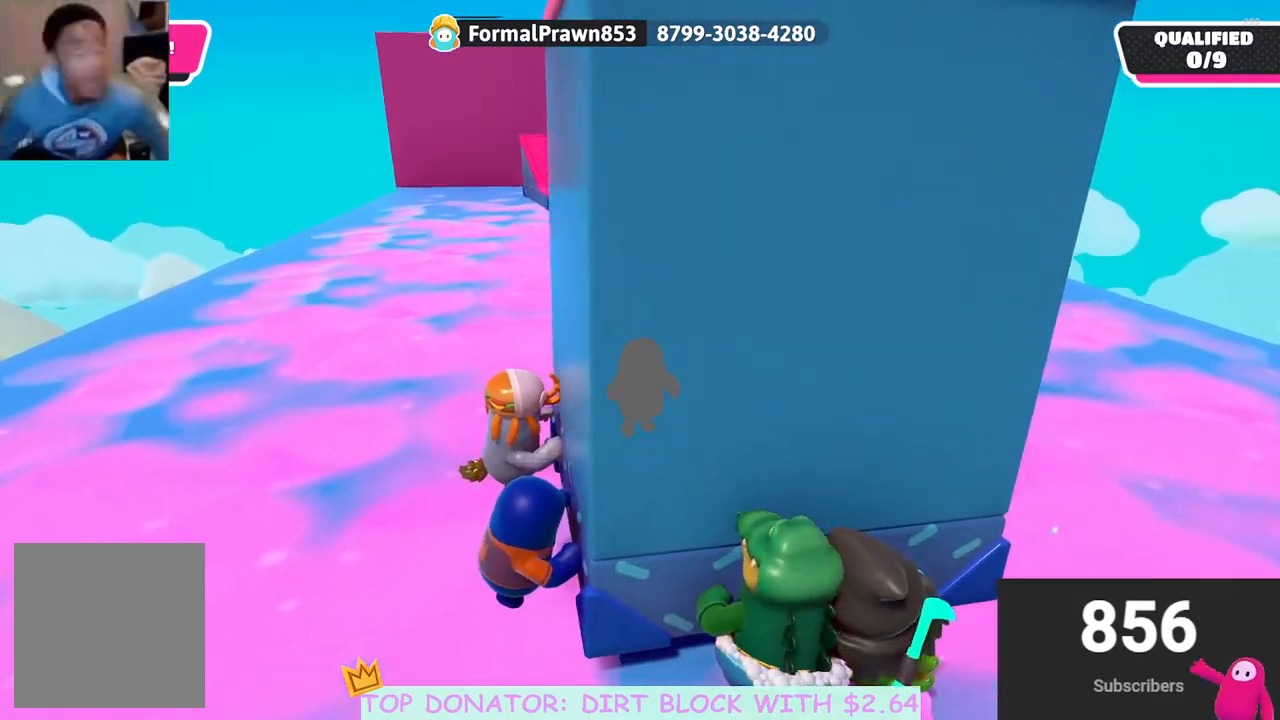
{"buttons": ["R2"], "left_stick": "up-left", "right_stick": "center", "events": [[83, "left_stick", "center"], [150, "right_stick", "center"], [350, "A", "down"], [367, "left_stick", "up-left"], [467, "A", "up"]]}
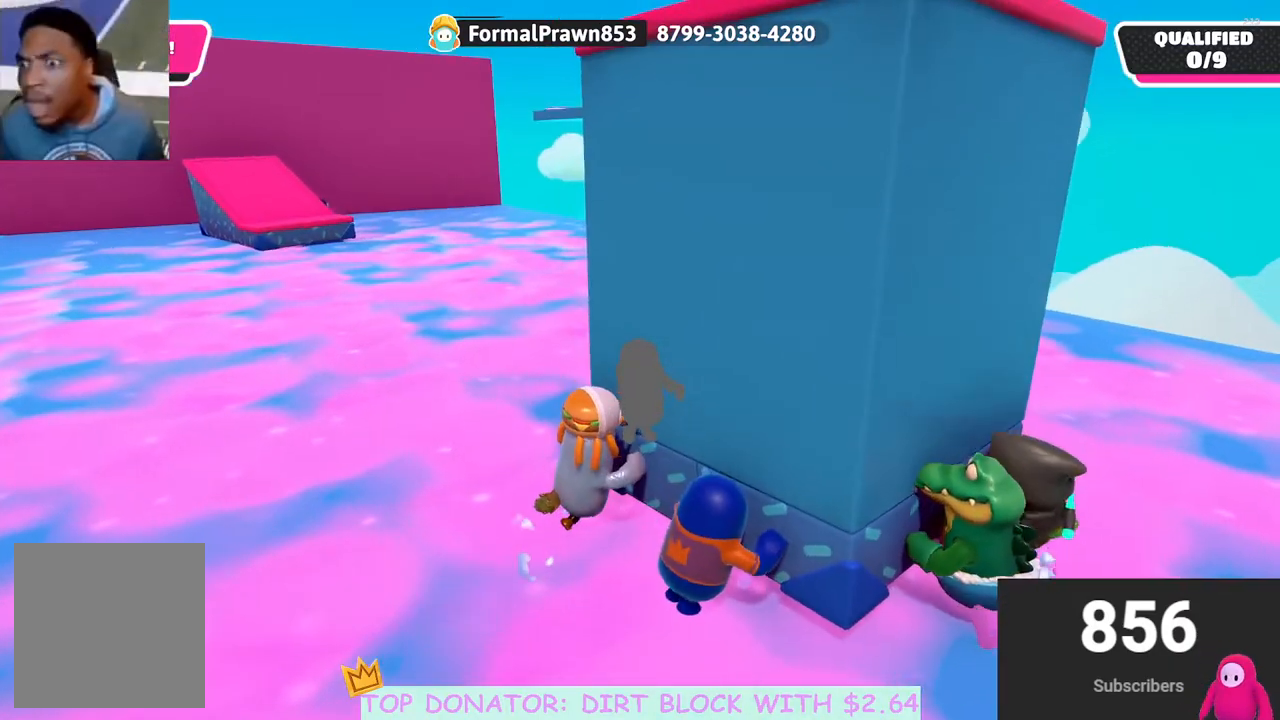
{"buttons": ["R2"], "left_stick": "up-left", "right_stick": "center", "events": [[167, "A", "down"], [283, "A", "up"], [383, "A", "down"], [500, "A", "up"]]}
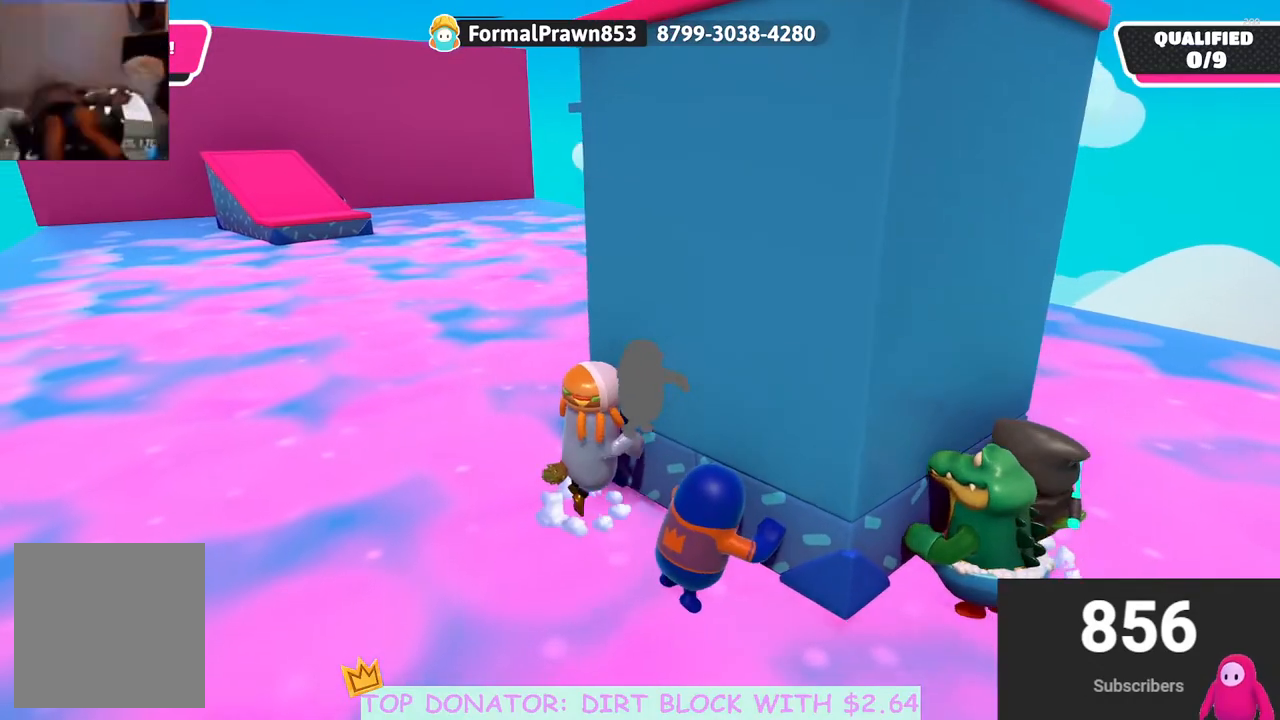
{"buttons": ["R2"], "left_stick": "up-left", "right_stick": "center", "events": [[83, "A", "down"], [183, "A", "up"], [300, "A", "down"], [417, "A", "up"]]}
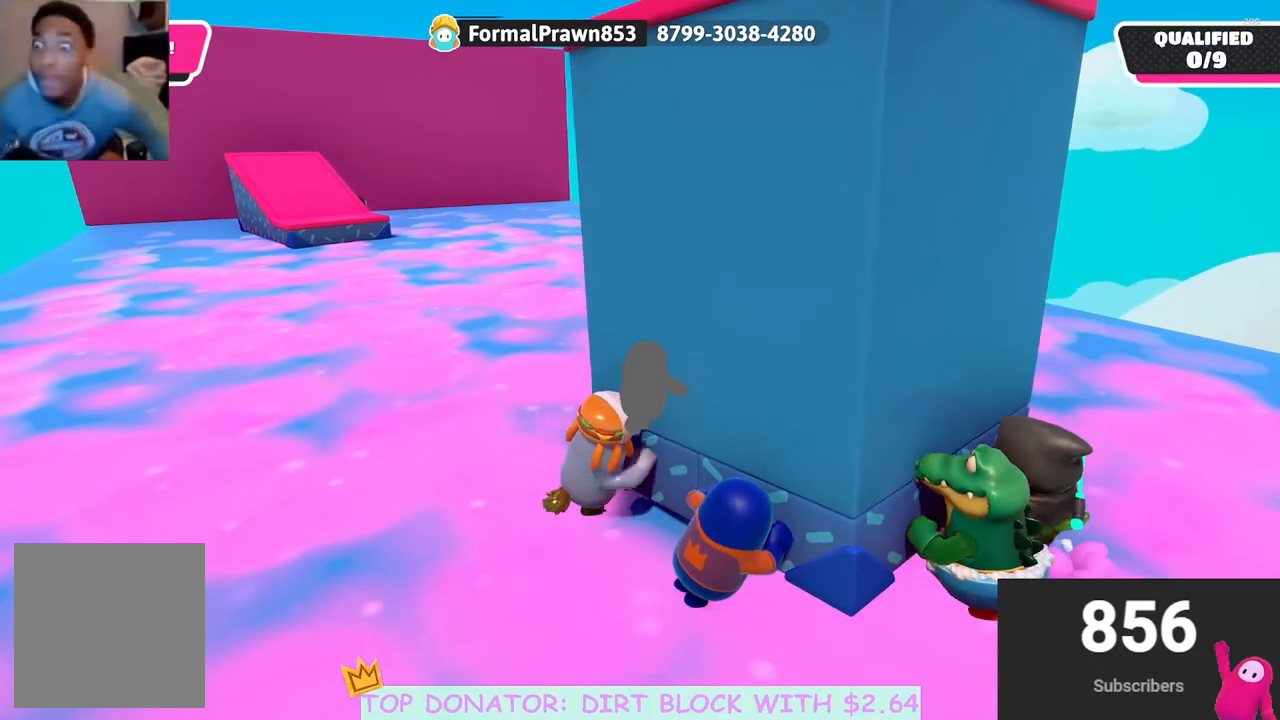
{"buttons": ["R2"], "left_stick": "up-left", "right_stick": "center", "events": []}
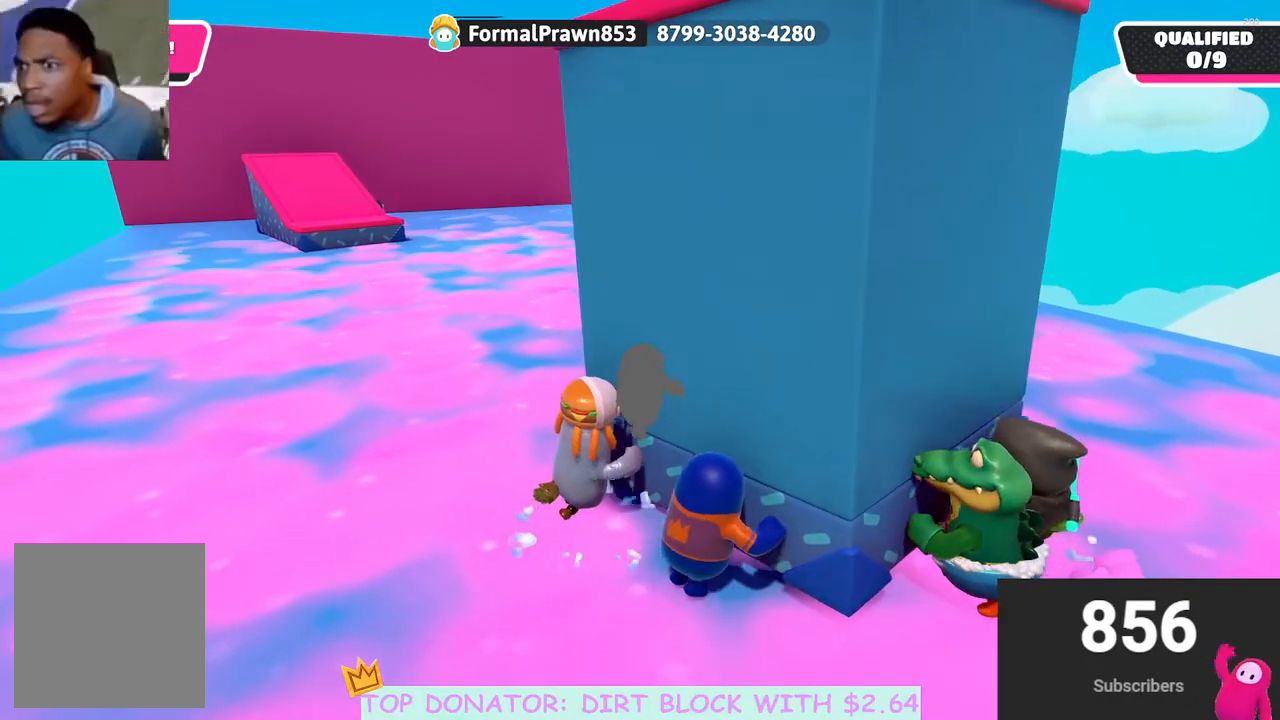
{"buttons": ["R2"], "left_stick": "up-left", "right_stick": "center", "events": []}
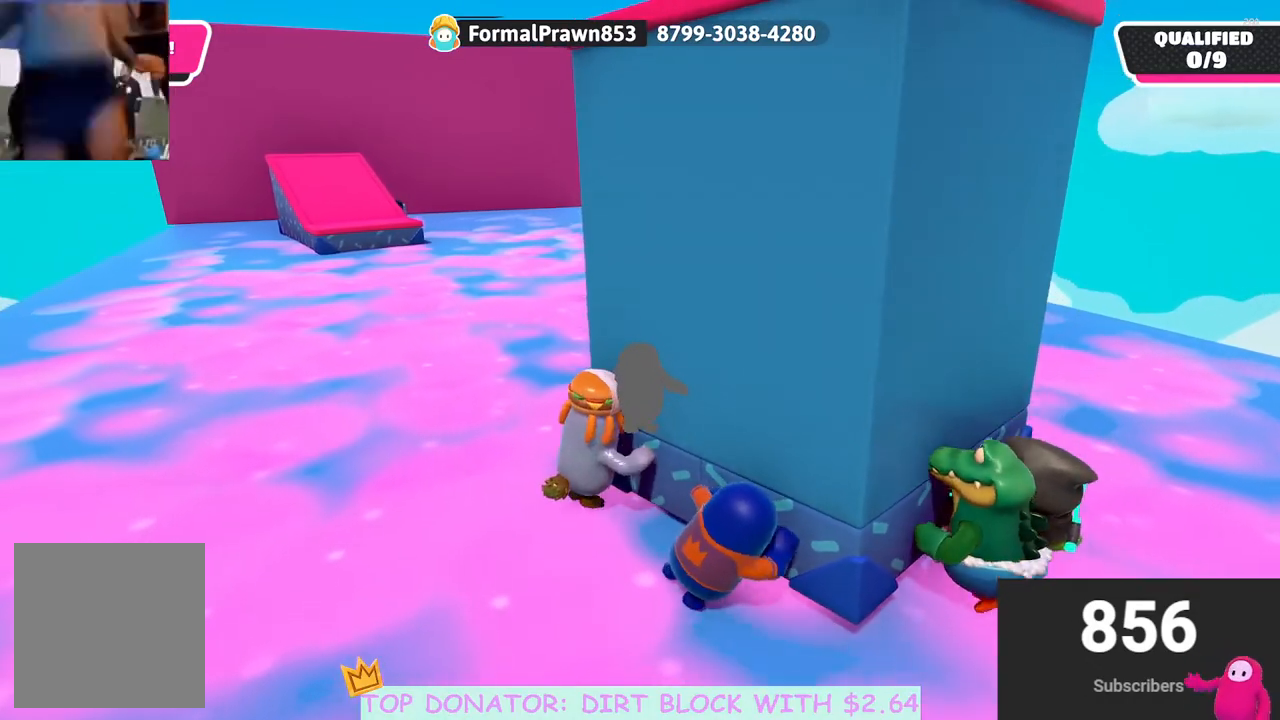
{"buttons": ["A", "R2"], "left_stick": "up-left", "right_stick": "center", "events": [[400, "A", "down"]]}
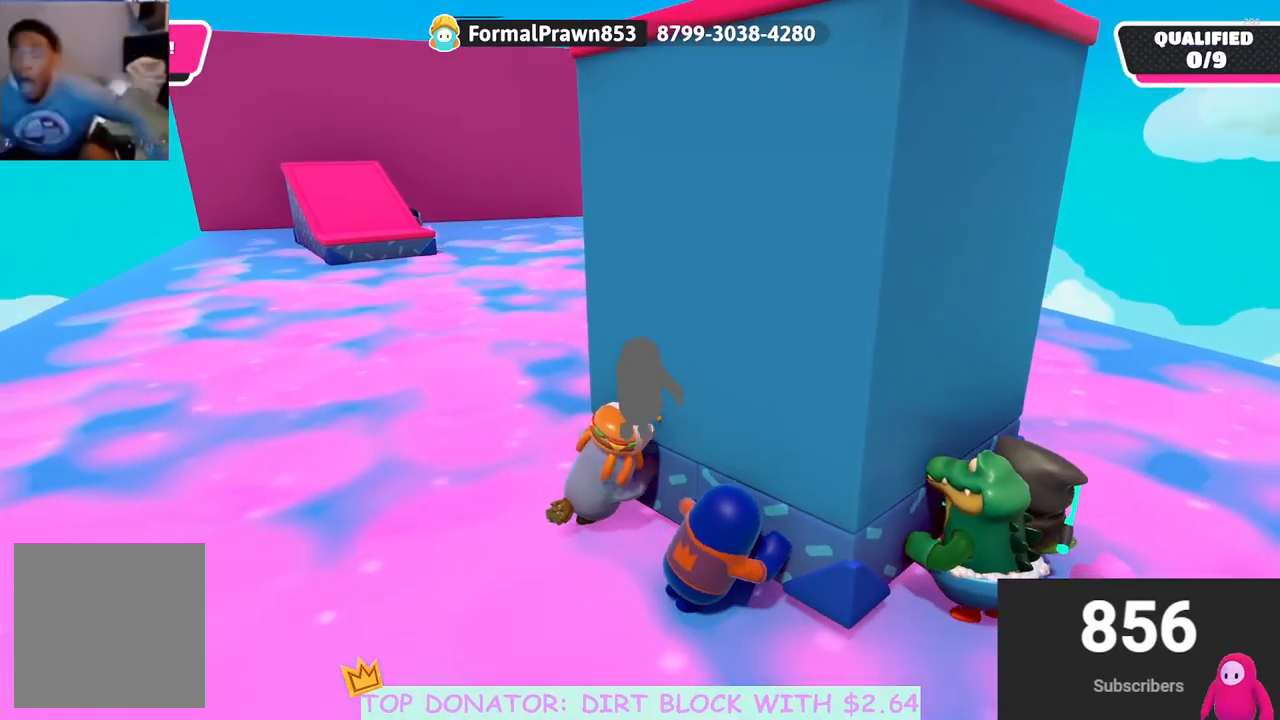
{"buttons": ["R2"], "left_stick": "up-left", "right_stick": "center", "events": [[17, "A", "up"], [133, "A", "down"], [233, "A", "up"], [367, "A", "down"], [483, "A", "up"]]}
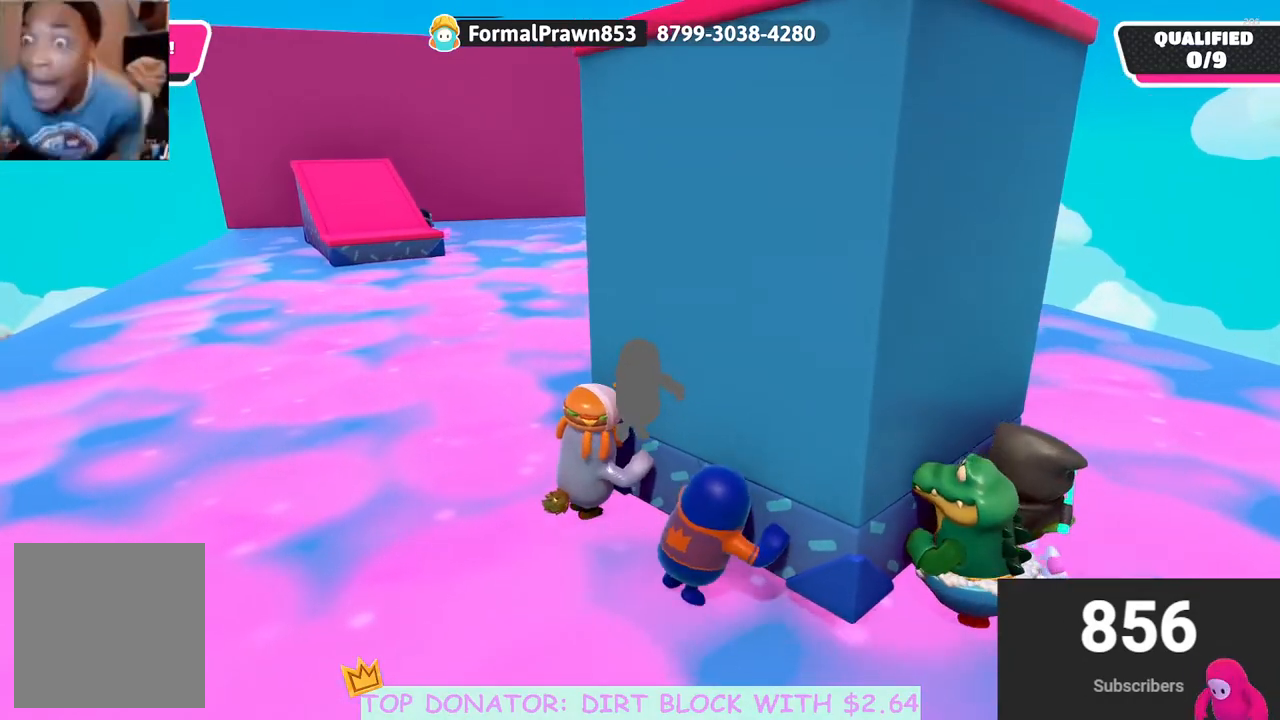
{"buttons": ["R2"], "left_stick": "up-left", "right_stick": "center", "events": []}
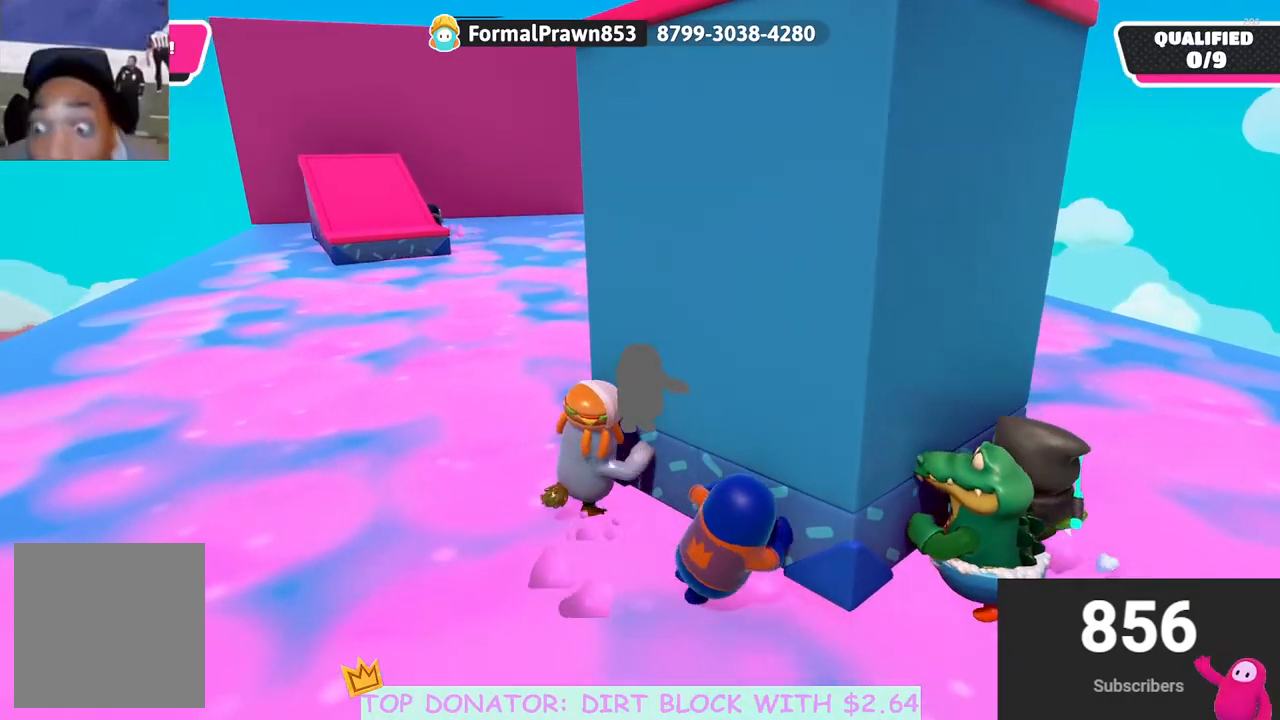
{"buttons": ["A", "R2"], "left_stick": "up-left", "right_stick": "center", "events": [[133, "A", "down"], [283, "A", "up"], [467, "A", "down"]]}
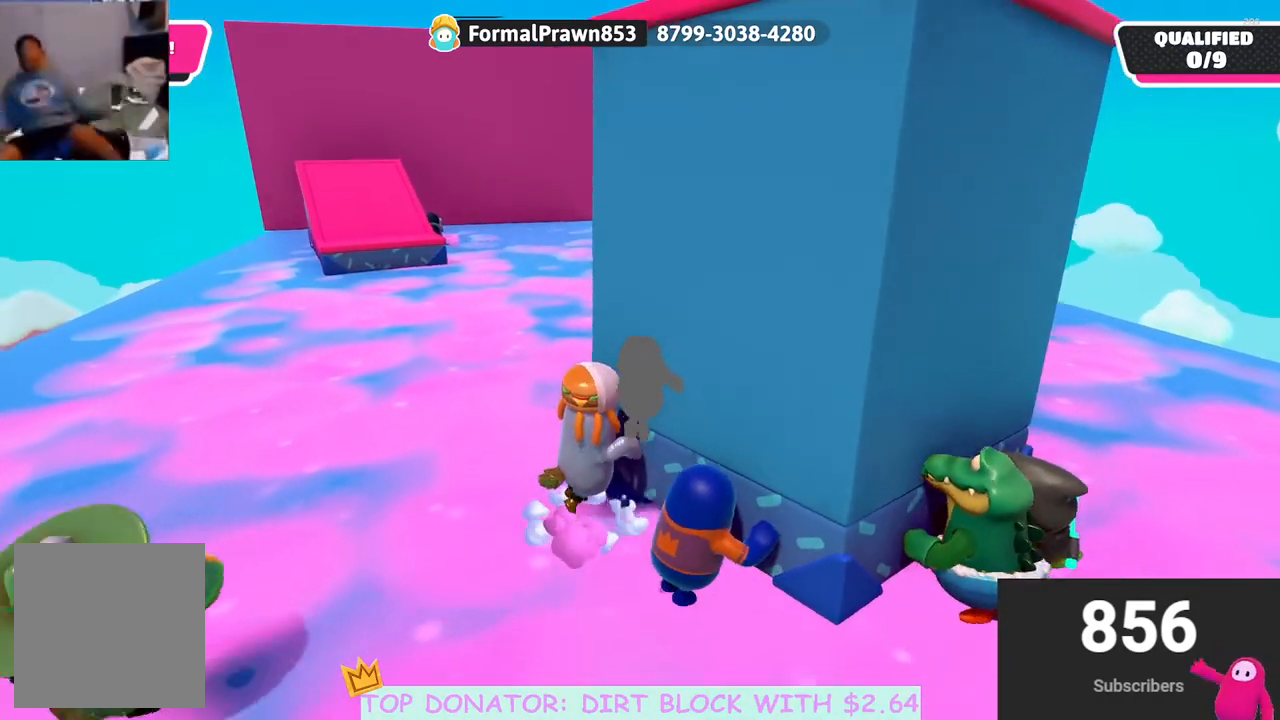
{"buttons": ["A", "R2"], "left_stick": "up-left", "right_stick": "center", "events": [[83, "A", "up"], [217, "A", "down"], [350, "A", "up"], [467, "A", "down"]]}
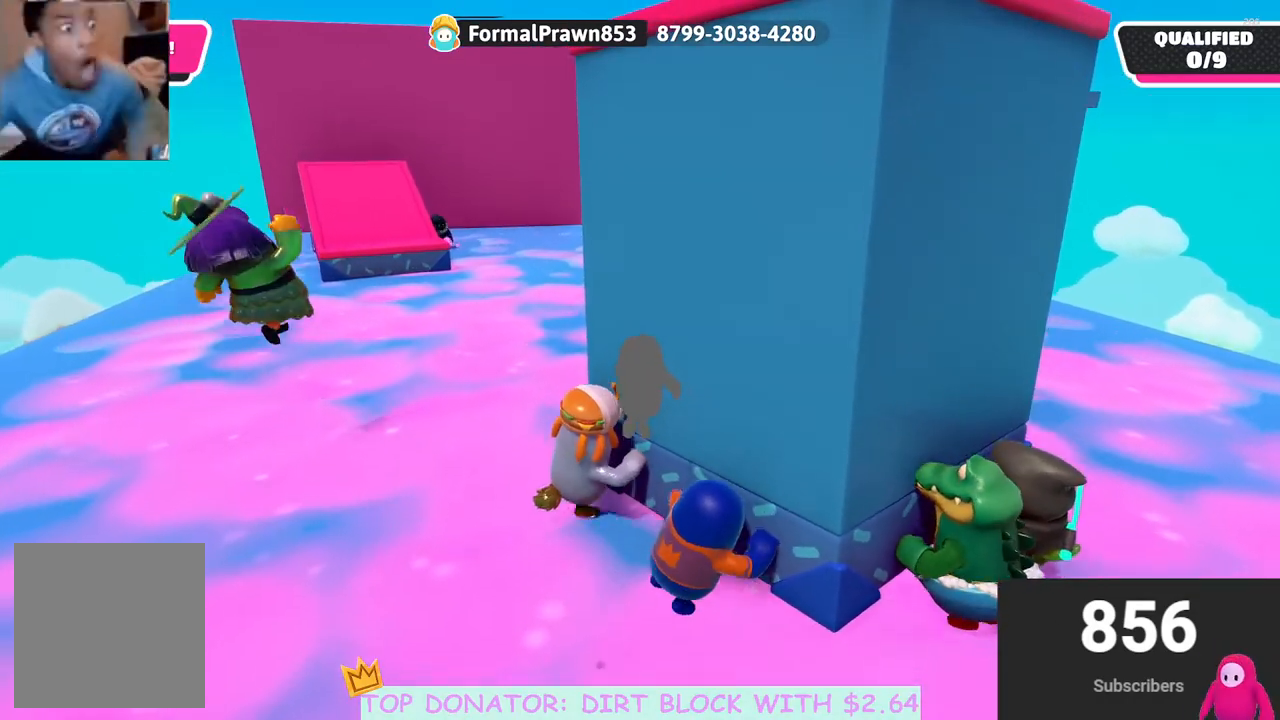
{"buttons": ["A", "R2"], "left_stick": "up-left", "right_stick": "center", "events": [[83, "A", "up"], [167, "A", "down"], [283, "A", "up"], [400, "A", "down"]]}
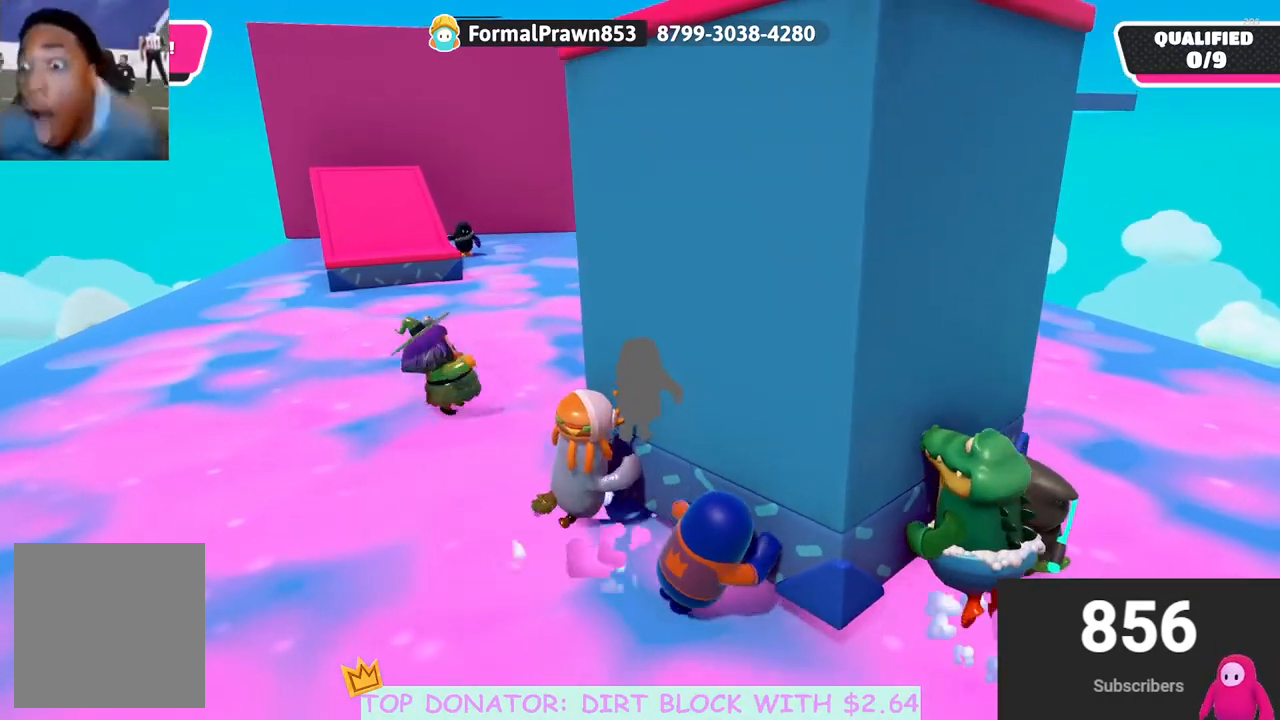
{"buttons": ["R2"], "left_stick": "up", "right_stick": "up-right", "events": [[17, "A", "up"], [117, "A", "down"], [150, "left_stick", "up"], [233, "A", "up"], [417, "right_stick", "up-right"]]}
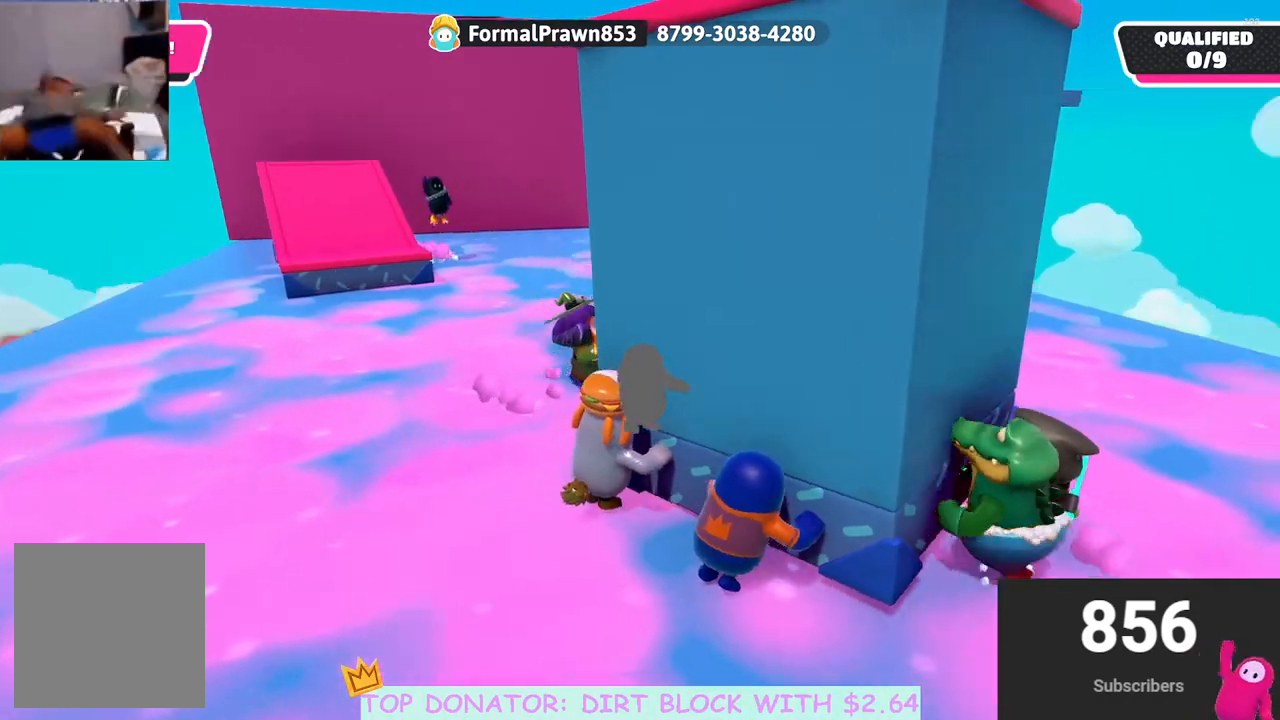
{"buttons": ["A", "R2"], "left_stick": "up", "right_stick": "center", "events": [[50, "right_stick", "center"], [133, "A", "down"], [233, "A", "up"], [467, "A", "down"]]}
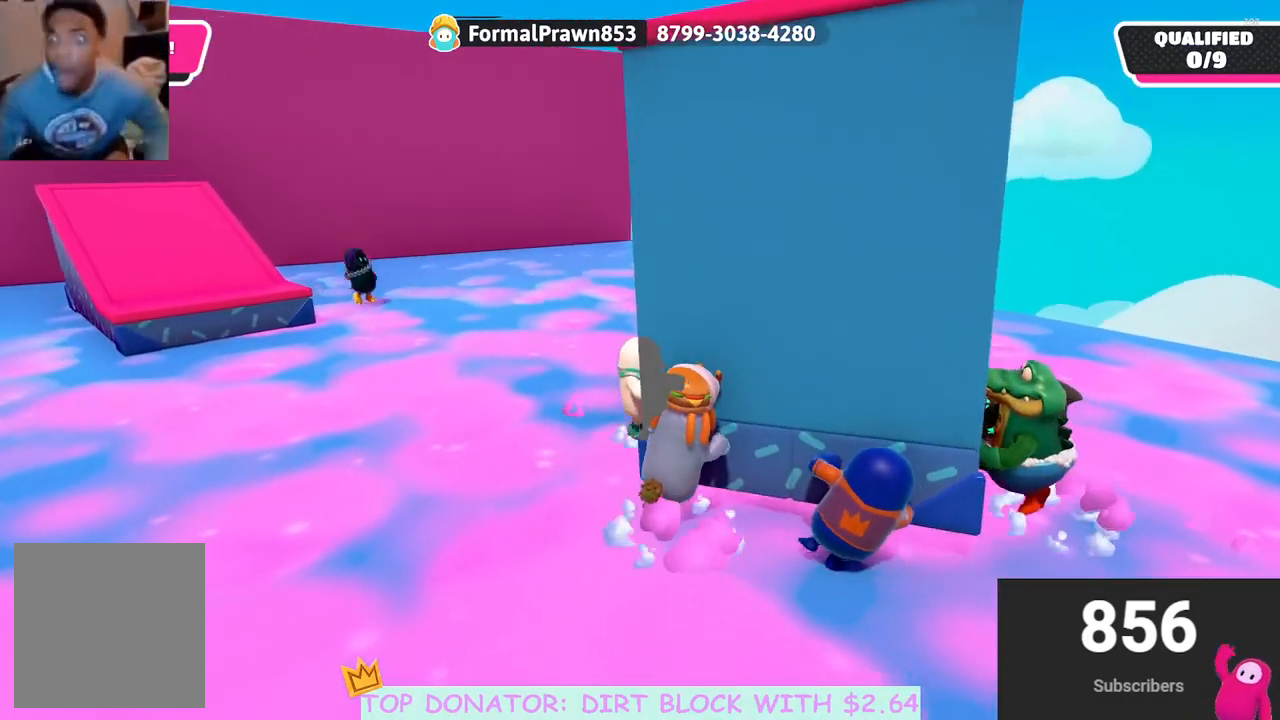
{"buttons": ["A", "R2"], "left_stick": "up-left", "right_stick": "center", "events": [[83, "A", "up"], [200, "A", "down"], [333, "A", "up"], [333, "left_stick", "up-left"], [417, "A", "down"]]}
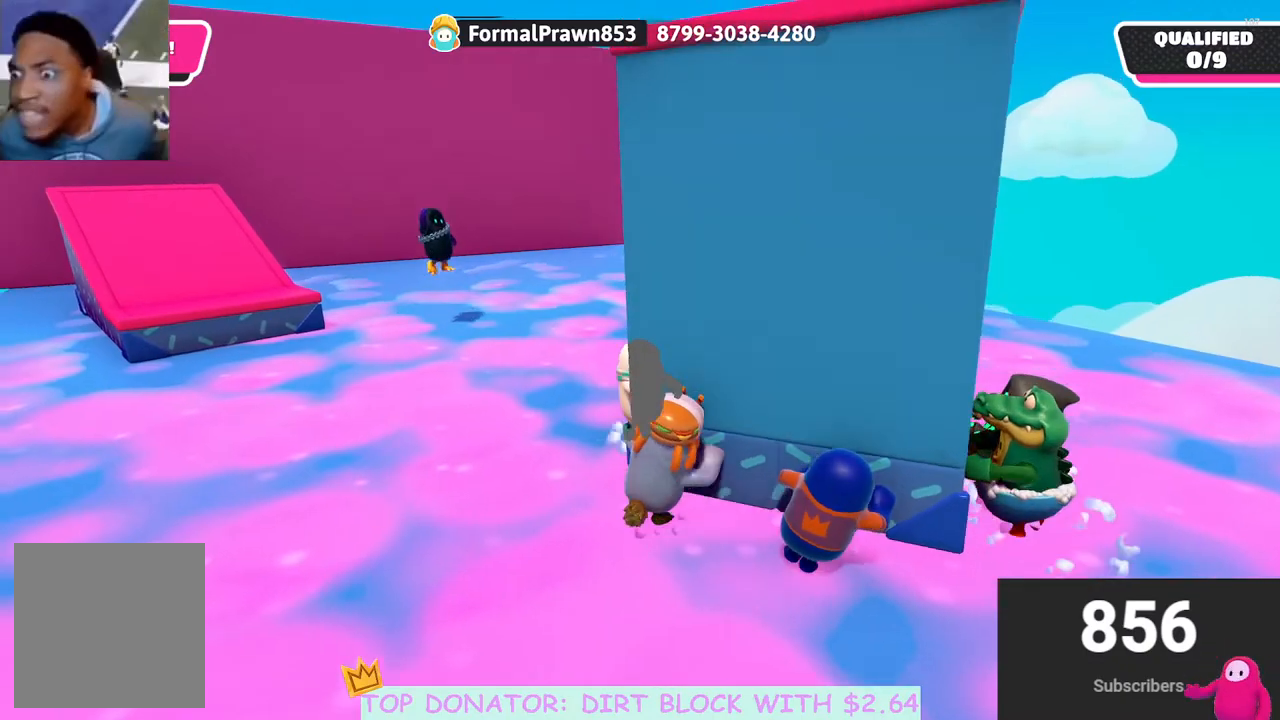
{"buttons": ["R2"], "left_stick": "up", "right_stick": "left", "events": [[67, "A", "up"], [117, "left_stick", "up"], [183, "A", "down"], [300, "A", "up"], [433, "right_stick", "down-left"], [500, "right_stick", "left"]]}
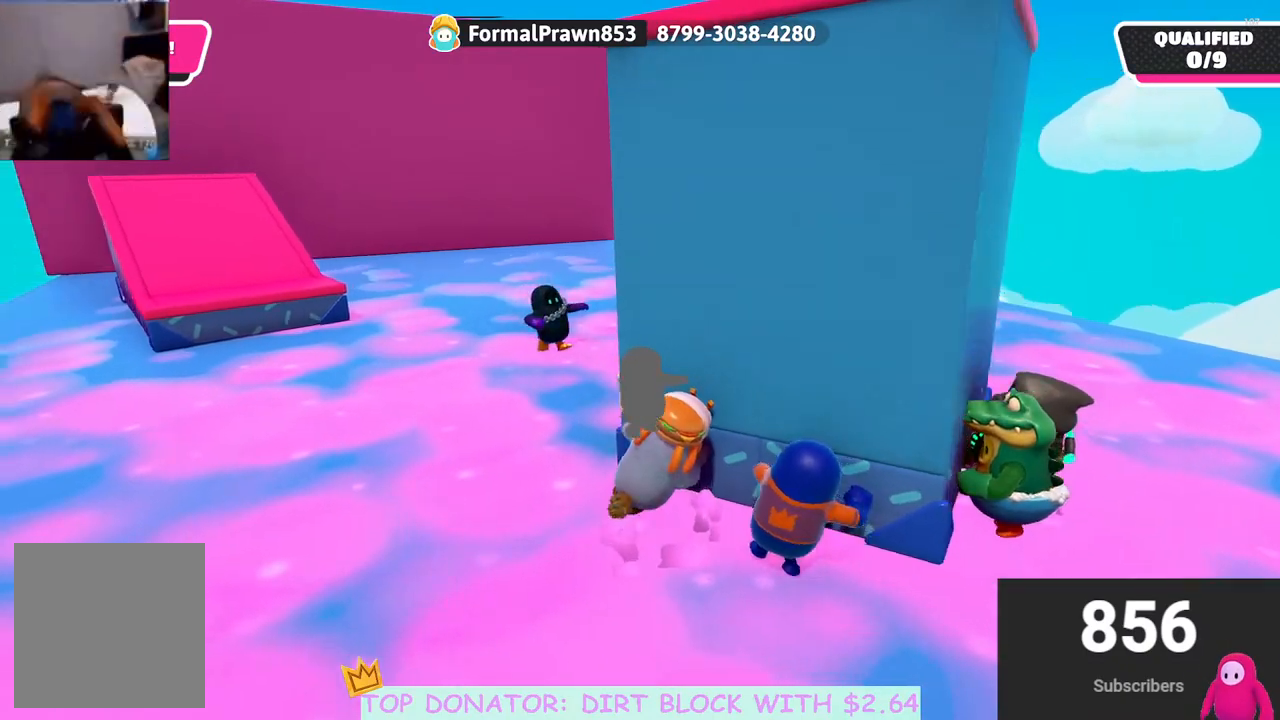
{"buttons": ["R2"], "left_stick": "up", "right_stick": "center", "events": [[150, "right_stick", "center"], [250, "A", "down"], [367, "A", "up"]]}
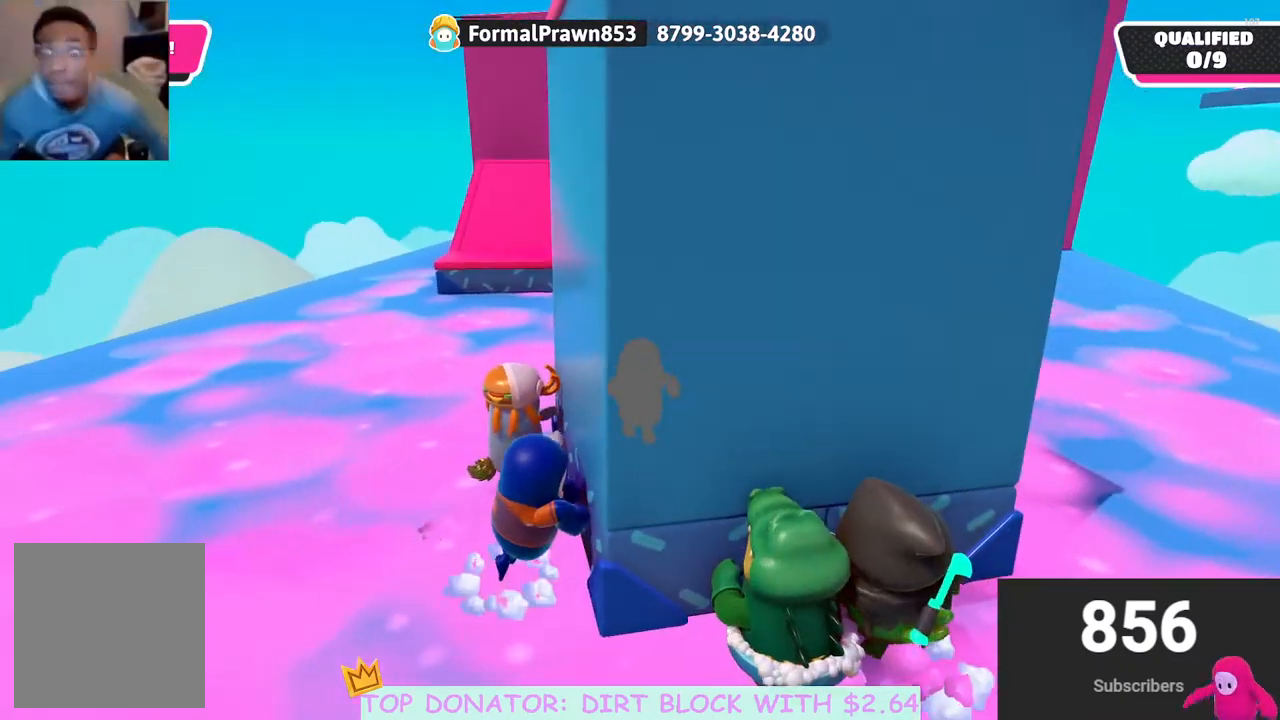
{"buttons": ["R2"], "left_stick": "up-left", "right_stick": "center", "events": [[50, "right_stick", "right"], [167, "right_stick", "center"], [300, "A", "down"], [383, "left_stick", "up-left"], [417, "A", "up"]]}
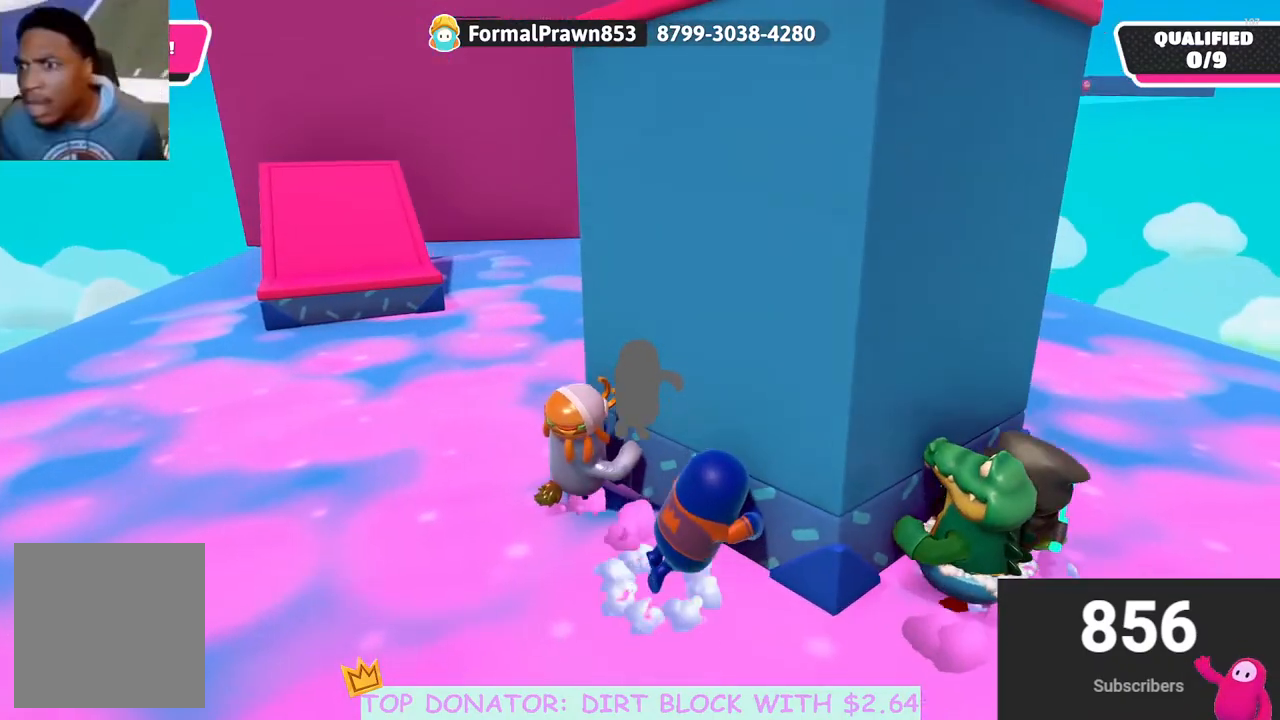
{"buttons": ["R2"], "left_stick": "up-left", "right_stick": "center", "events": []}
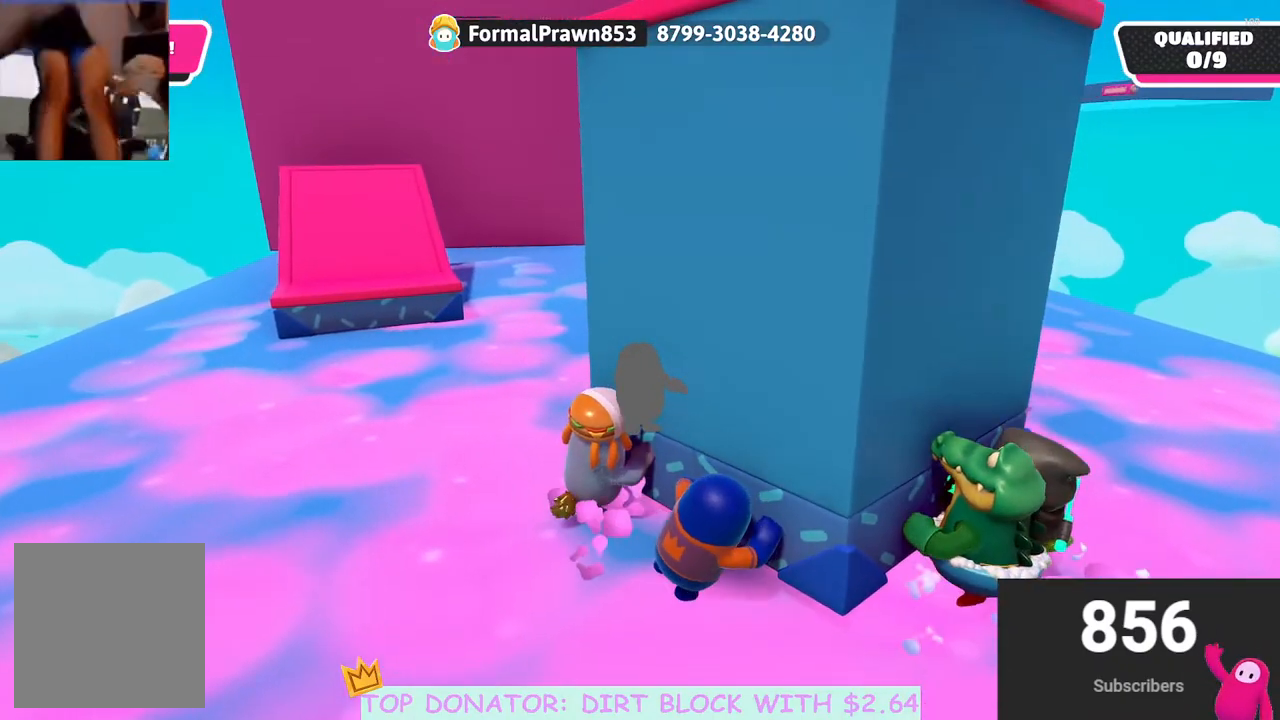
{"buttons": ["R2"], "left_stick": "up-left", "right_stick": "center", "events": [[17, "A", "down"], [150, "A", "up"], [283, "A", "down"], [383, "A", "up"]]}
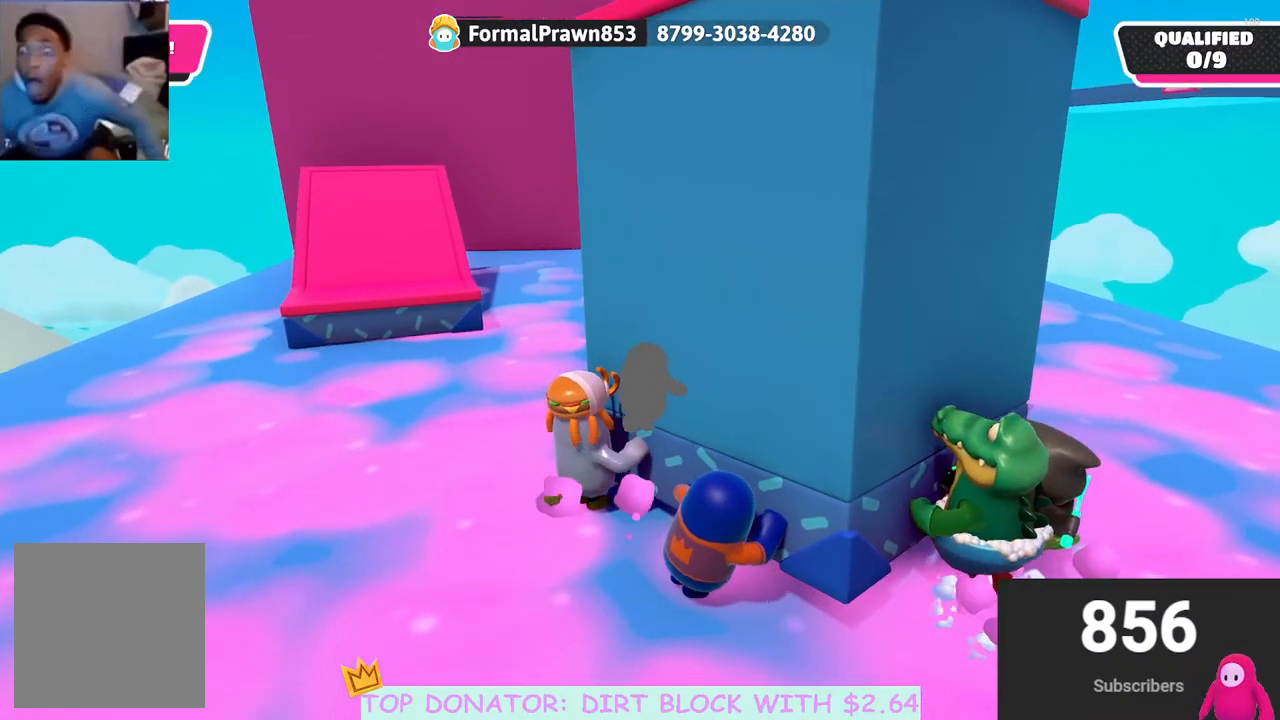
{"buttons": ["R2"], "left_stick": "up-left", "right_stick": "center", "events": [[17, "A", "down"], [83, "A", "up"], [217, "A", "down"], [300, "A", "up"]]}
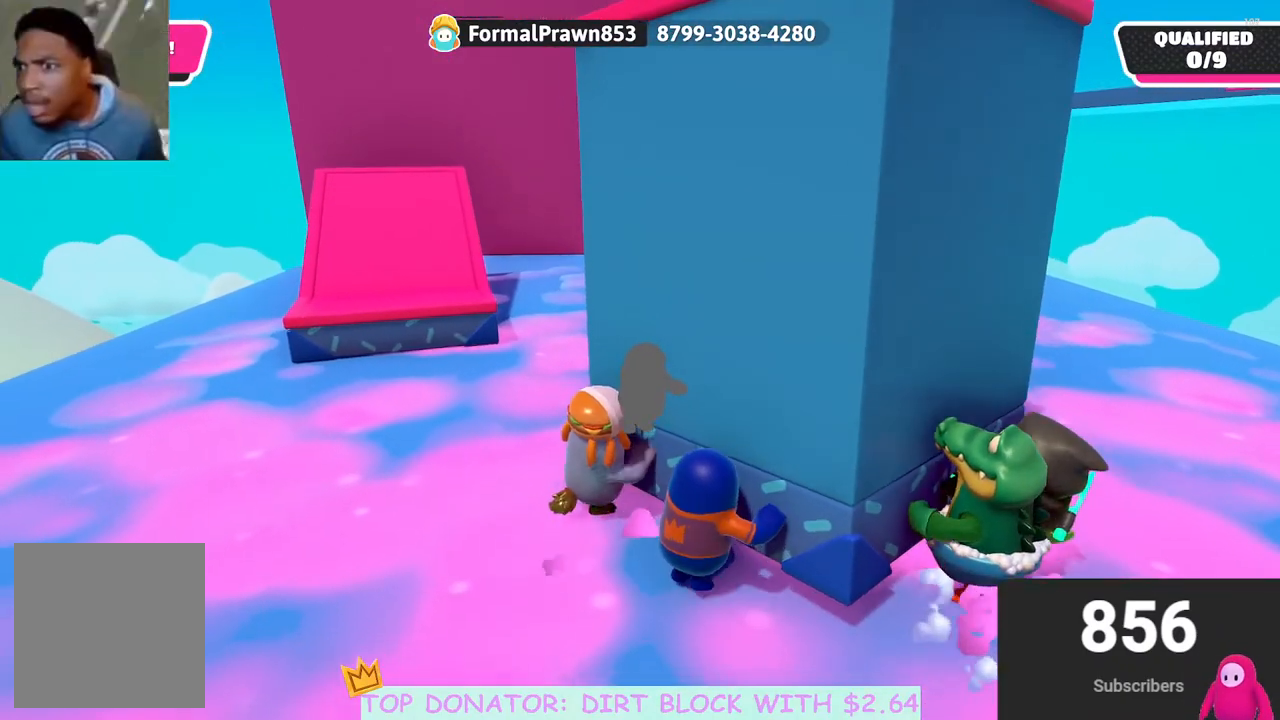
{"buttons": ["R2"], "left_stick": "up-left", "right_stick": "center", "events": [[100, "A", "down"], [233, "A", "up"], [333, "A", "down"], [433, "A", "up"]]}
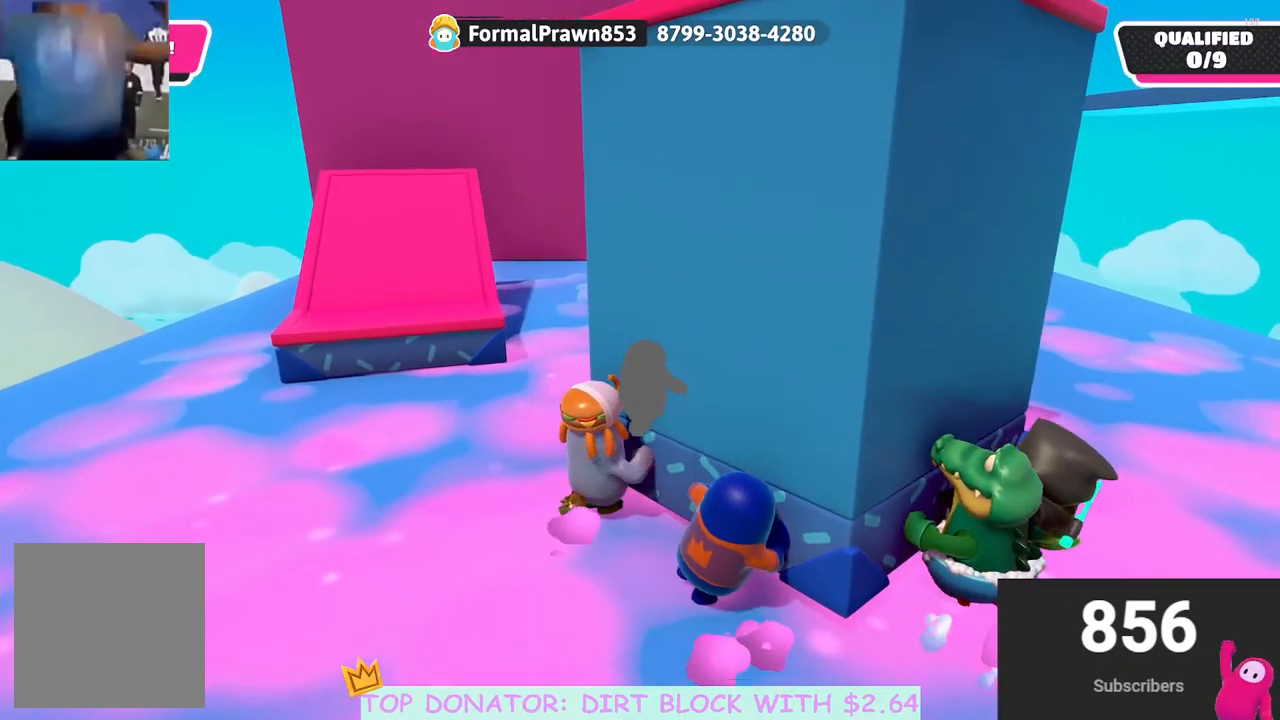
{"buttons": ["A", "R2"], "left_stick": "up-left", "right_stick": "center", "events": [[50, "A", "down"], [183, "A", "up"], [250, "A", "down"], [367, "A", "up"], [483, "A", "down"]]}
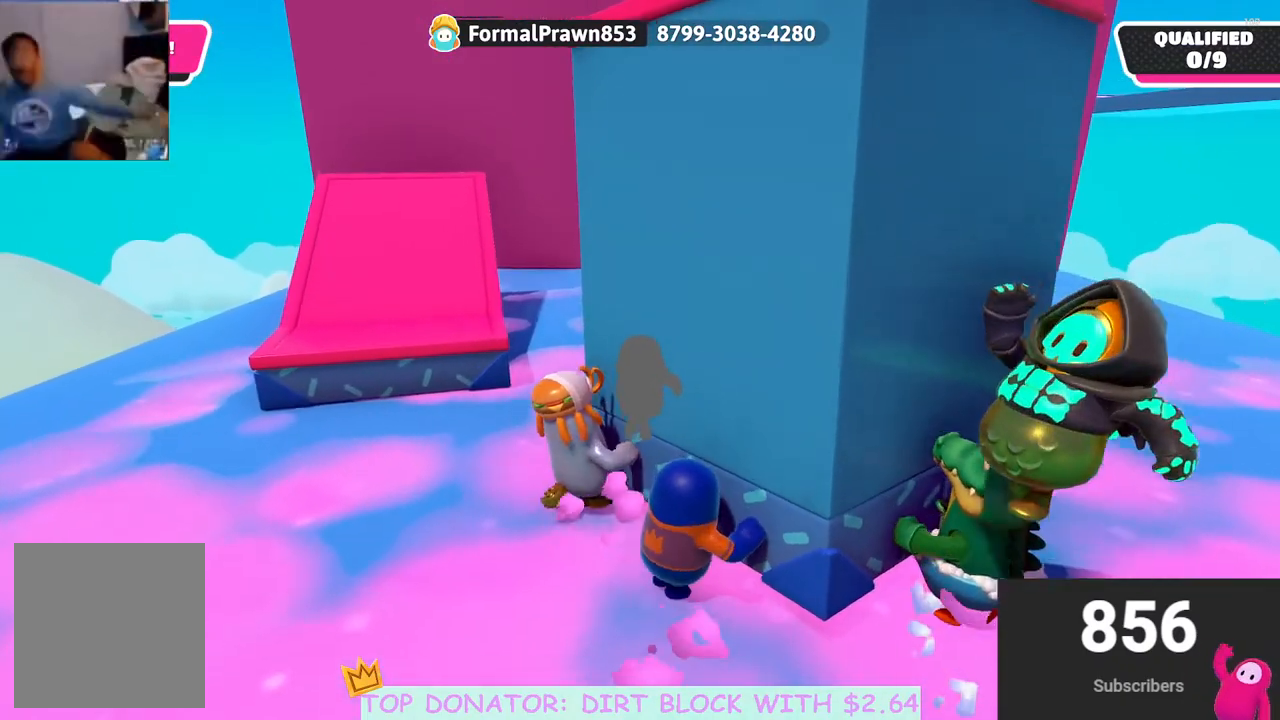
{"buttons": ["A", "R2"], "left_stick": "up-left", "right_stick": "center", "events": [[83, "A", "up"], [250, "right_stick", "up-right"], [433, "A", "down"], [433, "right_stick", "center"]]}
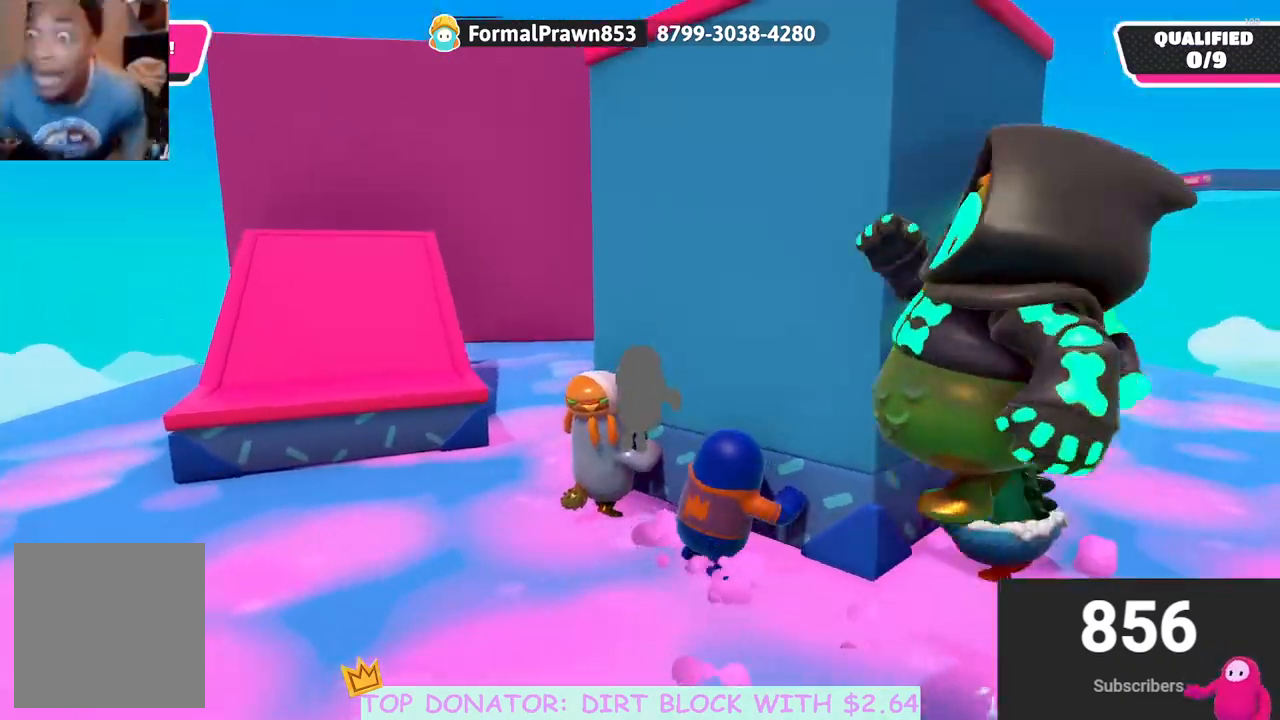
{"buttons": ["A", "R2"], "left_stick": "up-left", "right_stick": "center", "events": [[100, "A", "up"], [300, "right_stick", "up-right"], [400, "right_stick", "center"], [433, "A", "down"]]}